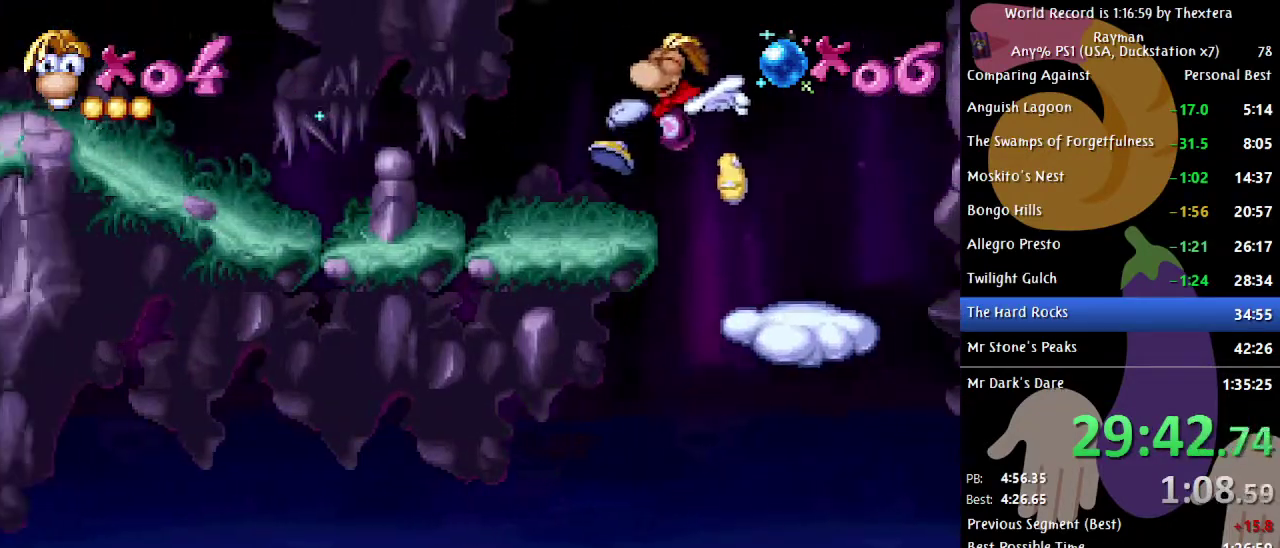
Gameplay with a controller (Xbox layout); each line is a JSON object with the inputs held at the frame after it. "events" lists button and stick changes between this image and that frame as [ms after this image, input, new state], when the widget could be followed in between. Not read: L1 L2 L3 R1 R2 R3.
{"buttons": ["DPAD_LEFT", "START"], "events": [[433, "START", "down"]]}
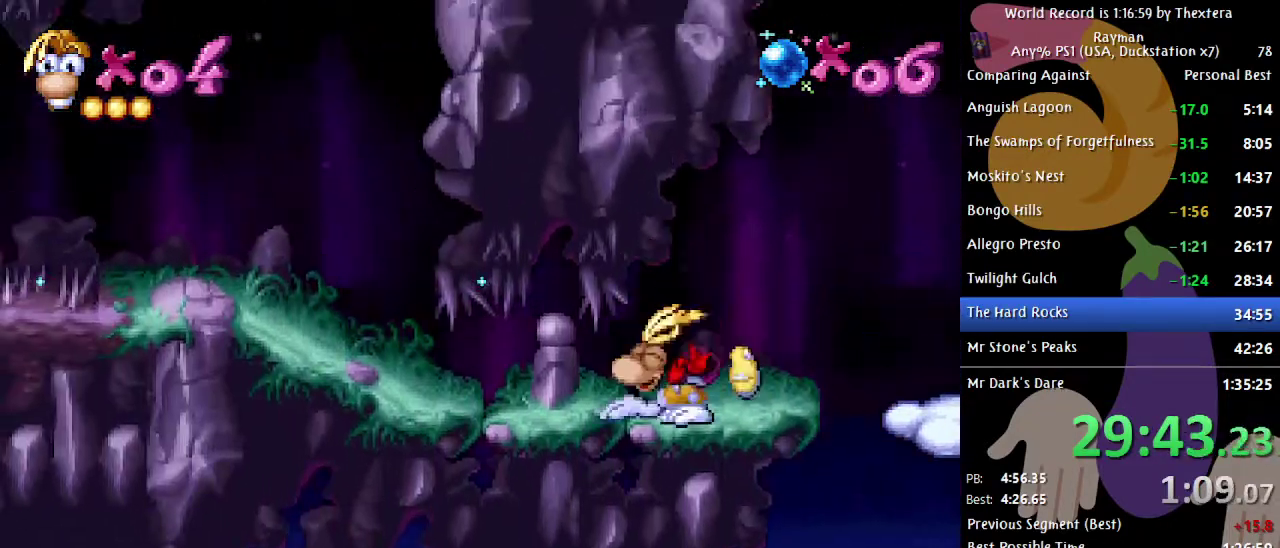
{"buttons": ["DPAD_LEFT", "START"], "events": []}
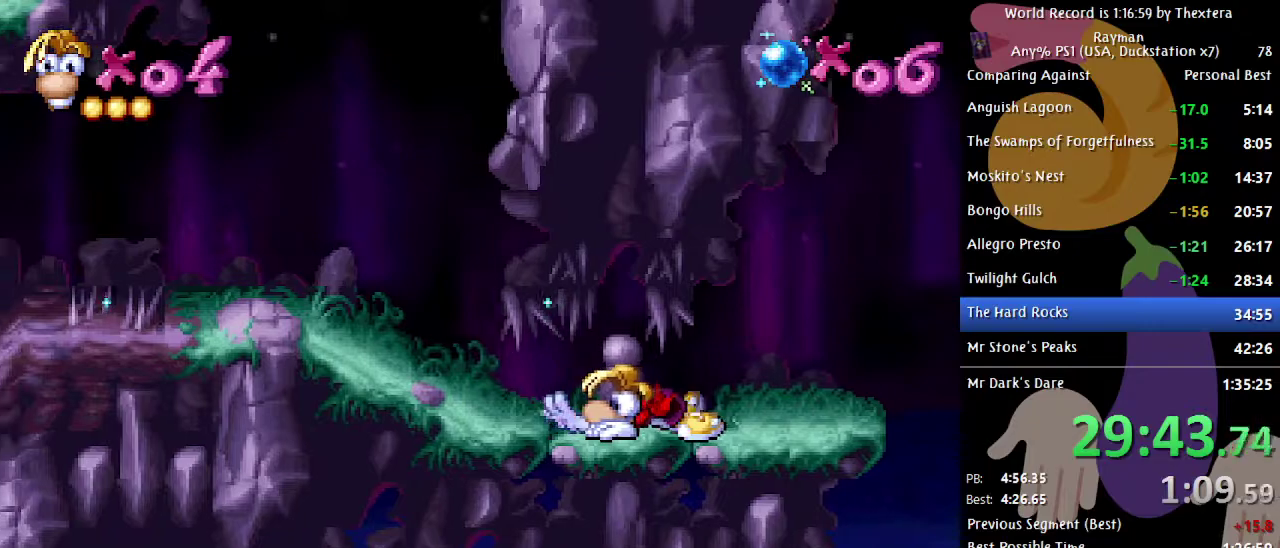
{"buttons": ["DPAD_LEFT", "START"], "events": []}
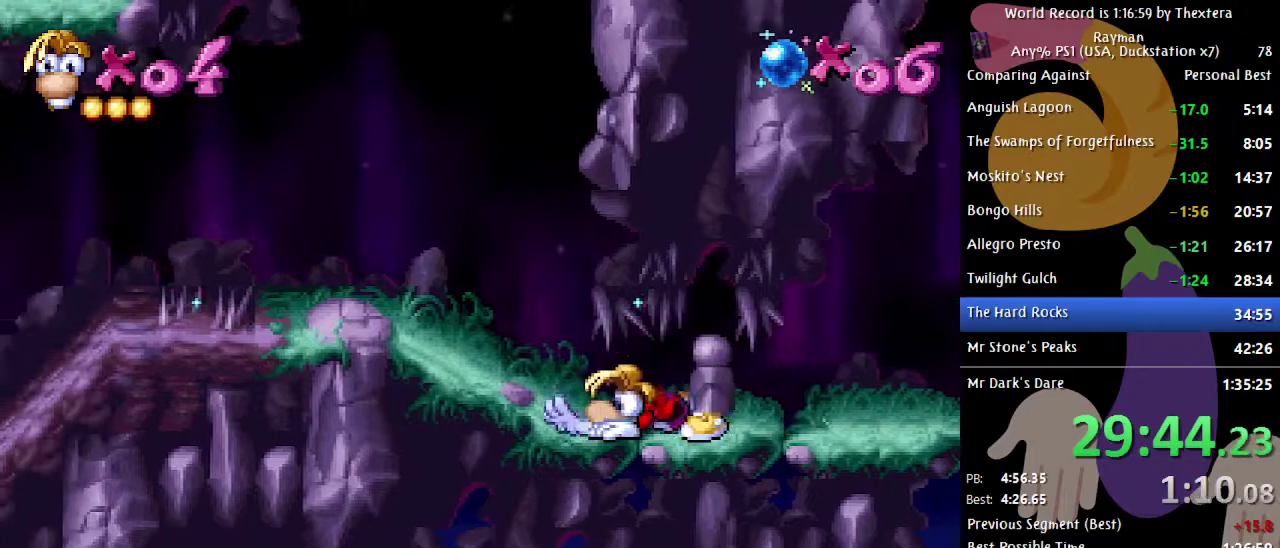
{"buttons": ["DPAD_LEFT", "START"], "events": []}
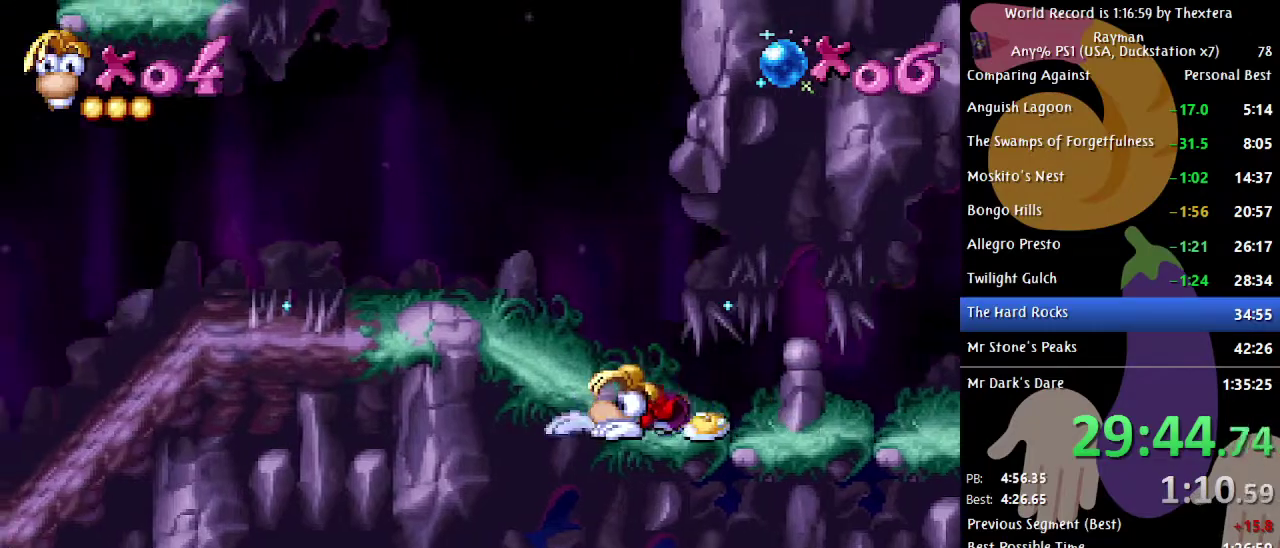
{"buttons": ["DPAD_LEFT"], "events": [[50, "START", "up"]]}
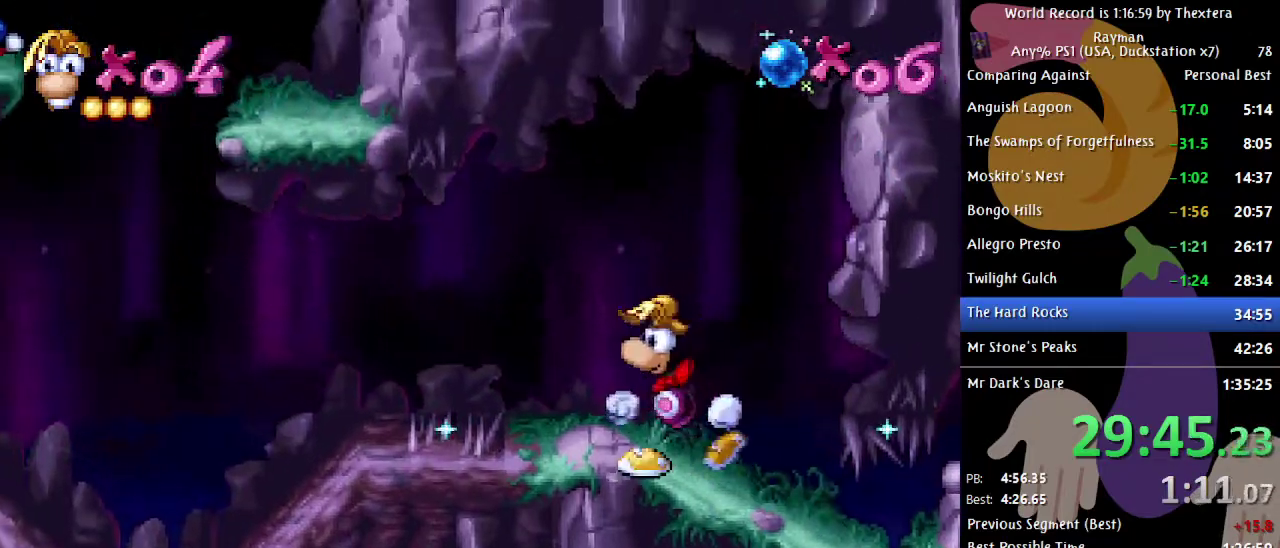
{"buttons": ["DPAD_LEFT"], "events": [[33, "A", "down"], [117, "A", "up"]]}
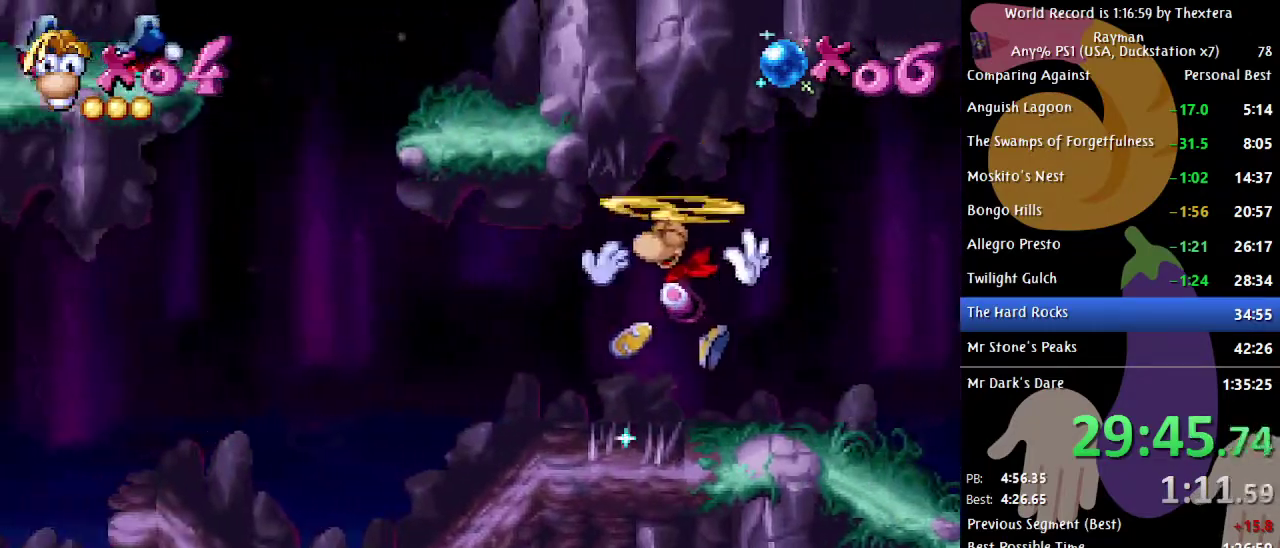
{"buttons": ["DPAD_LEFT"], "events": [[233, "X", "down"], [300, "X", "up"], [383, "DPAD_LEFT", "up"], [467, "DPAD_LEFT", "down"]]}
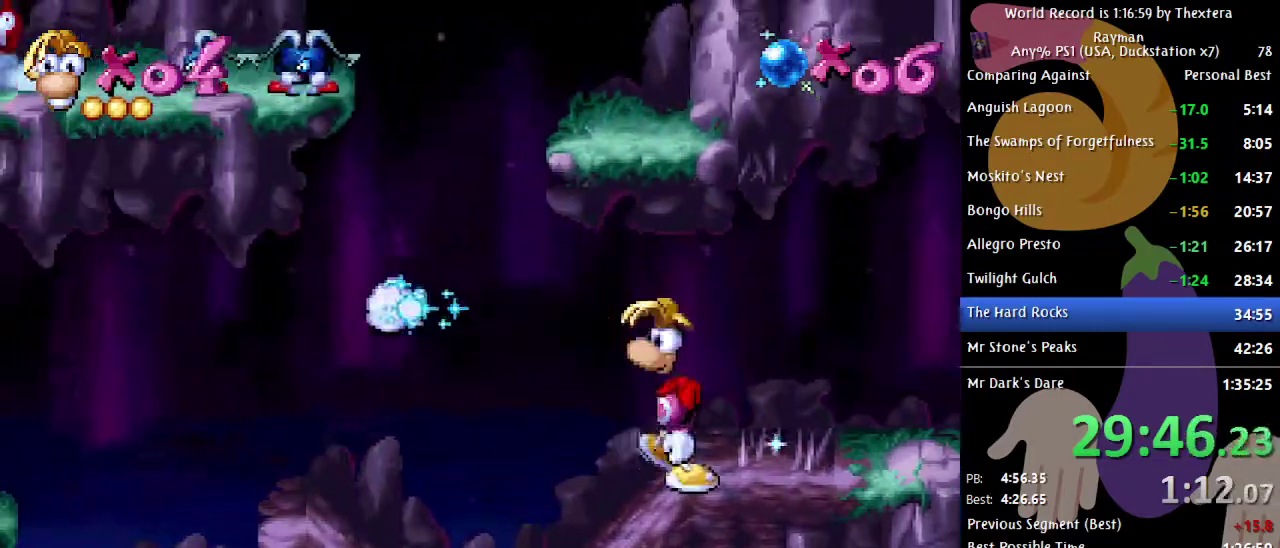
{"buttons": ["DPAD_LEFT"], "events": [[100, "A", "down"], [283, "A", "up"]]}
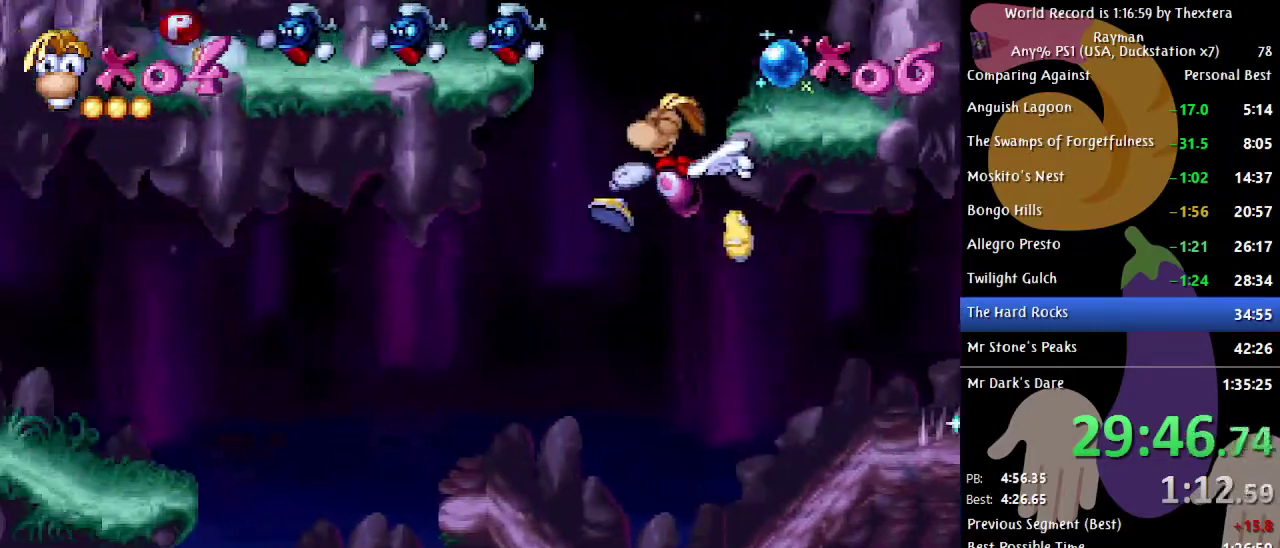
{"buttons": ["DPAD_LEFT"], "events": []}
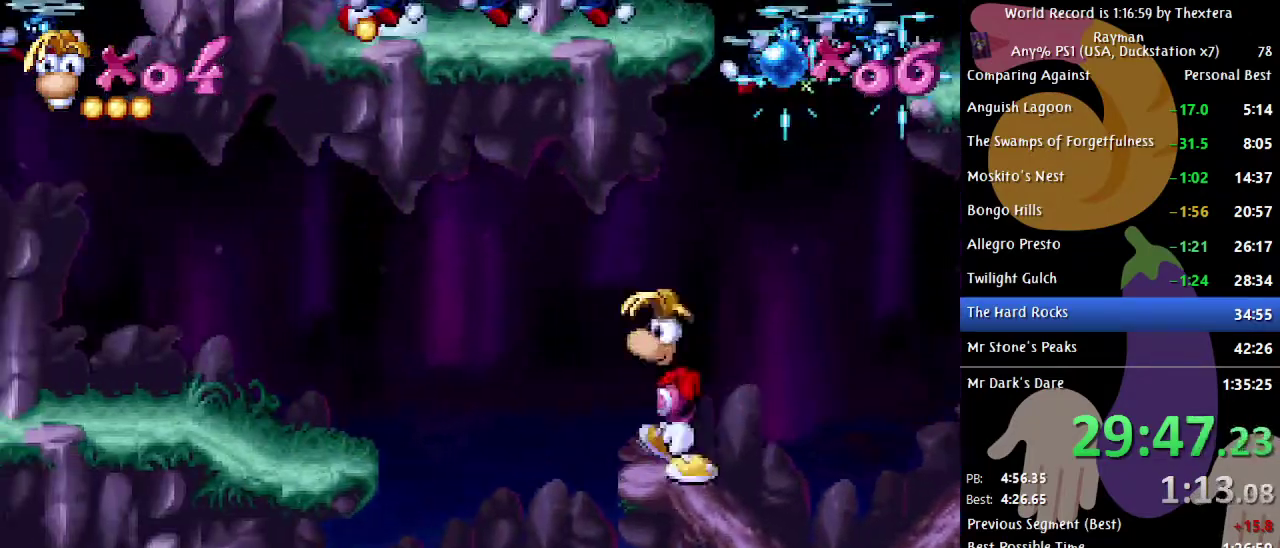
{"buttons": ["DPAD_LEFT"], "events": [[17, "A", "down"], [167, "A", "up"], [400, "A", "down"], [467, "A", "up"]]}
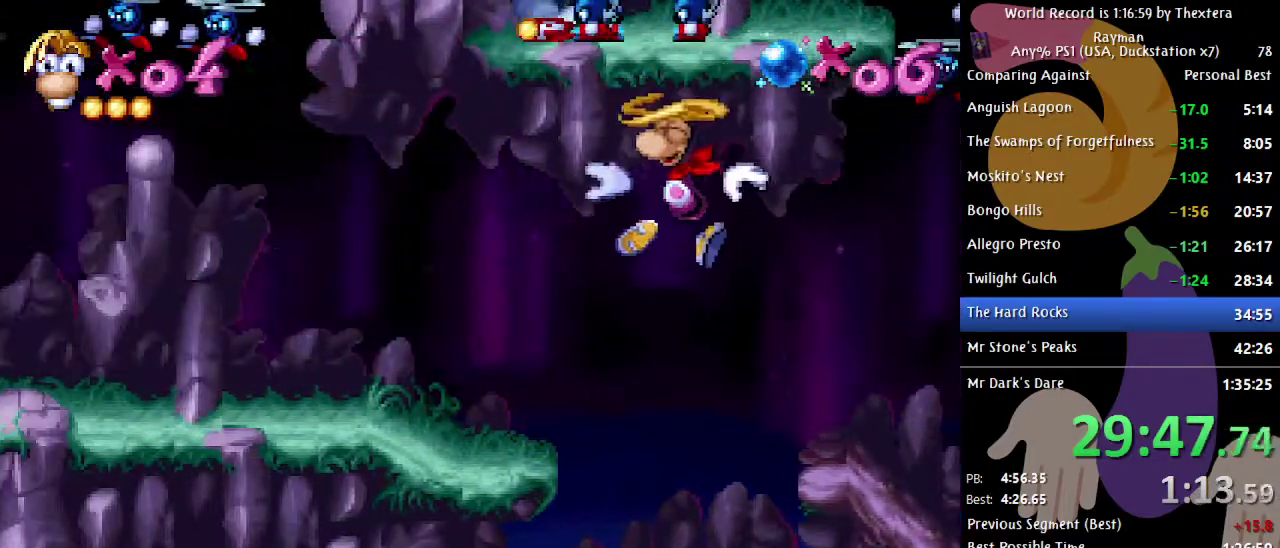
{"buttons": ["DPAD_LEFT"], "events": []}
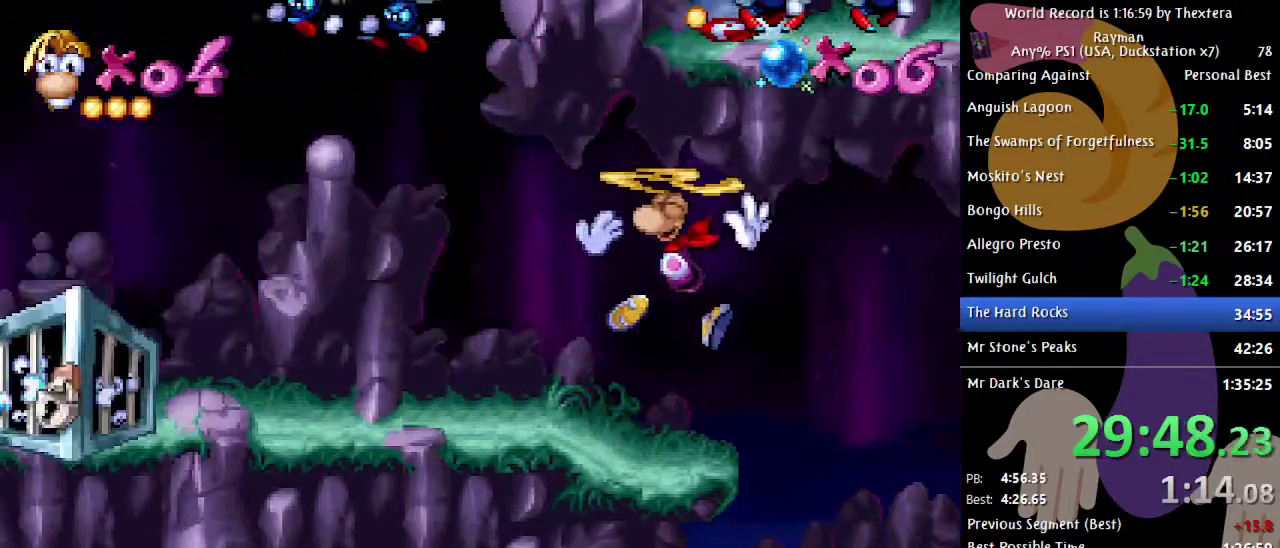
{"buttons": ["DPAD_RIGHT"], "events": [[350, "X", "down"], [367, "DPAD_LEFT", "up"], [383, "DPAD_RIGHT", "down"], [417, "X", "up"]]}
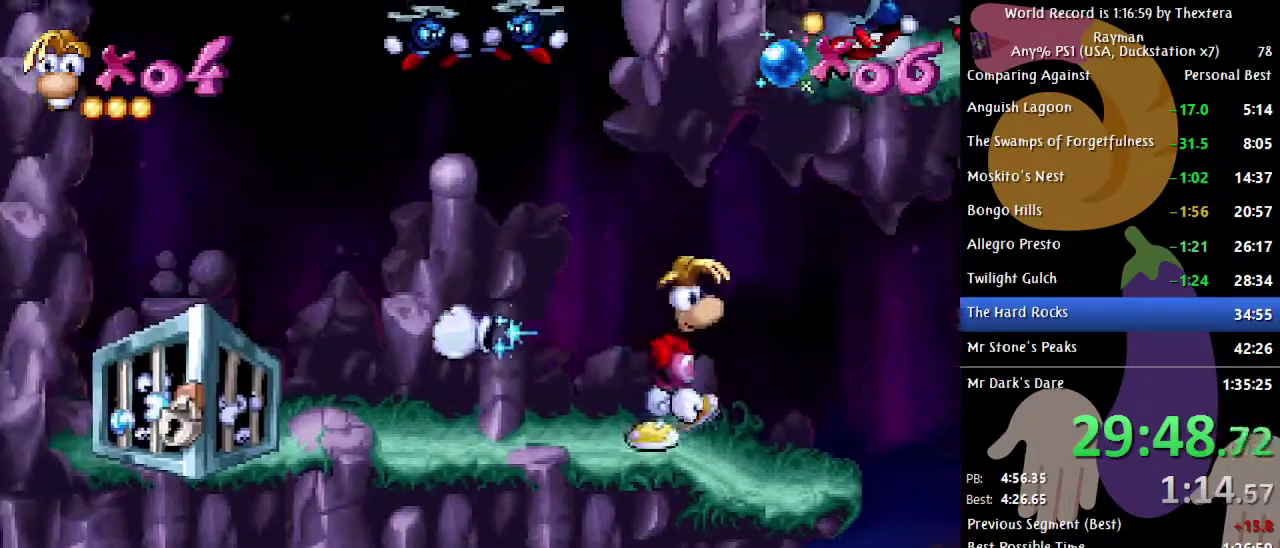
{"buttons": ["DPAD_RIGHT"], "events": []}
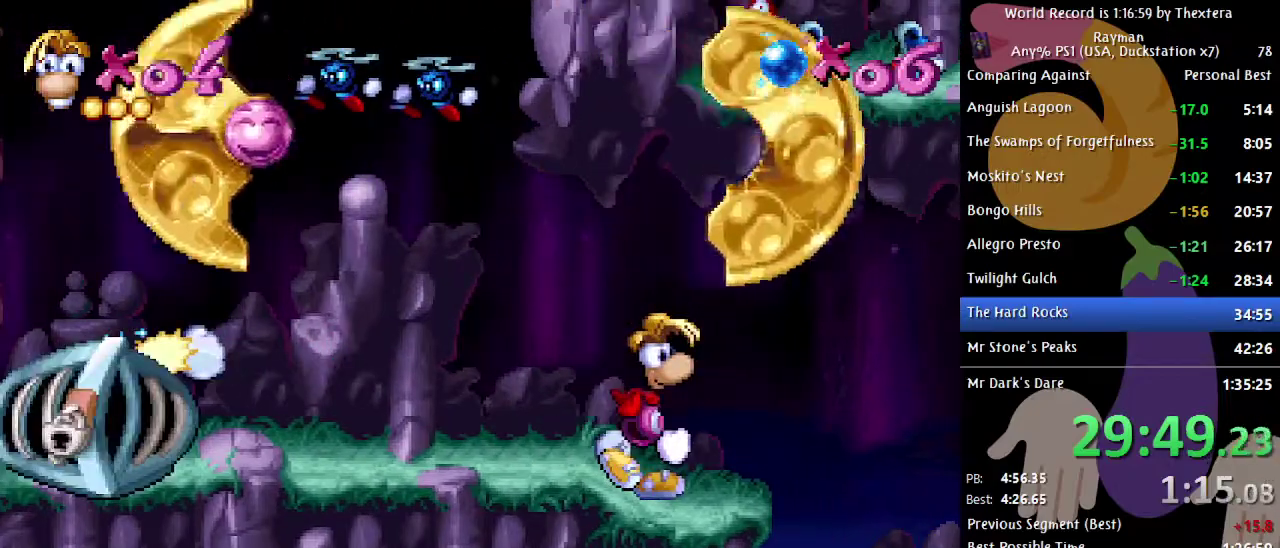
{"buttons": ["DPAD_RIGHT"], "events": []}
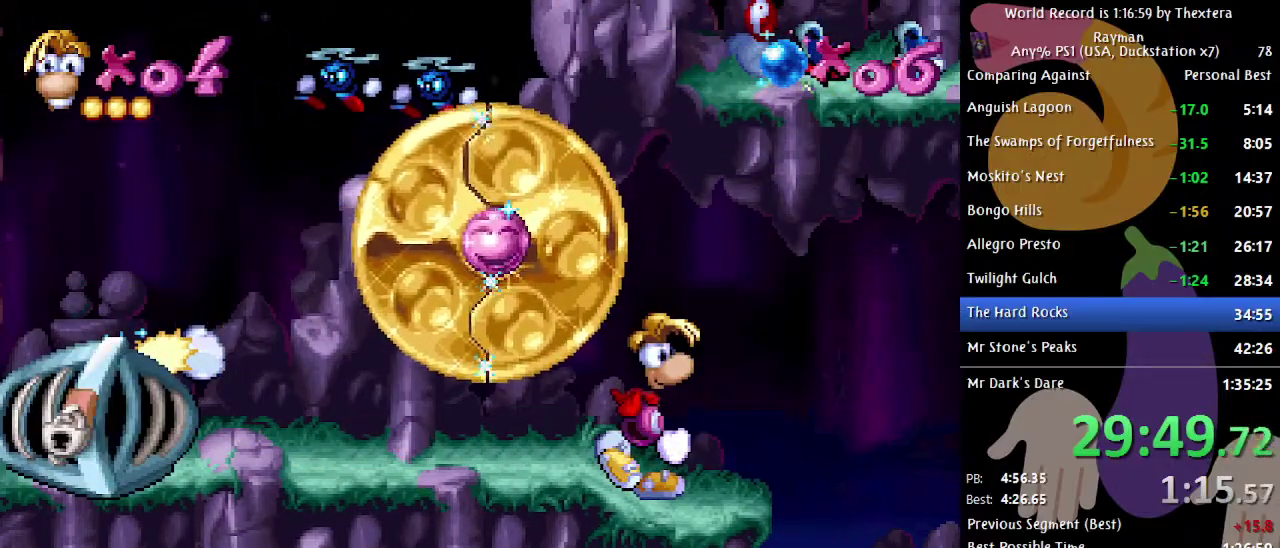
{"buttons": ["DPAD_RIGHT"], "events": []}
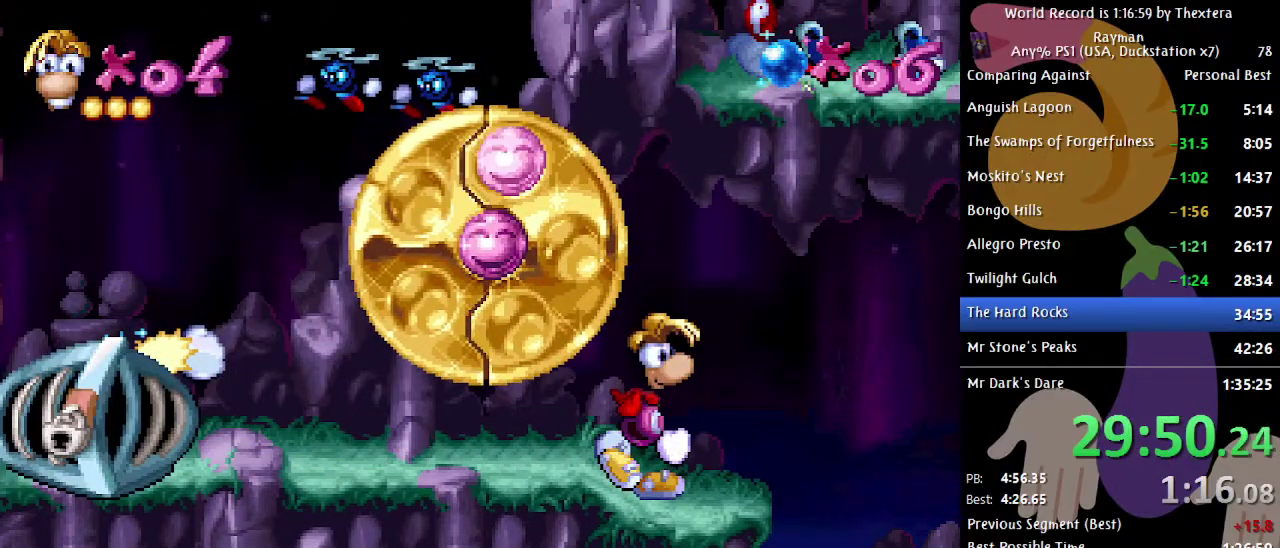
{"buttons": ["DPAD_RIGHT"], "events": []}
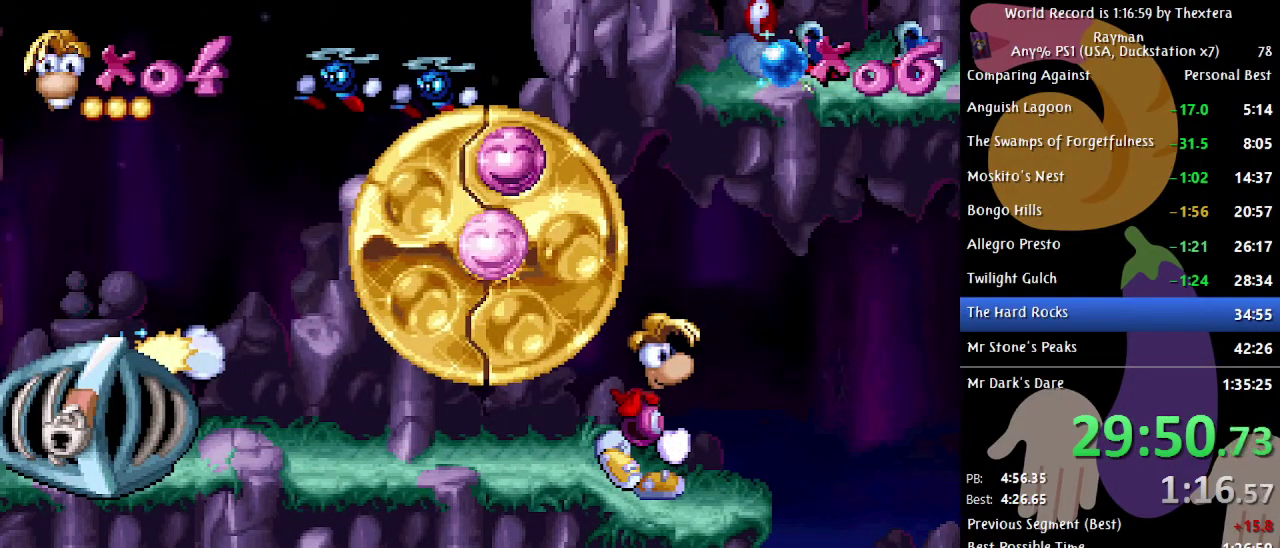
{"buttons": ["DPAD_RIGHT"], "events": []}
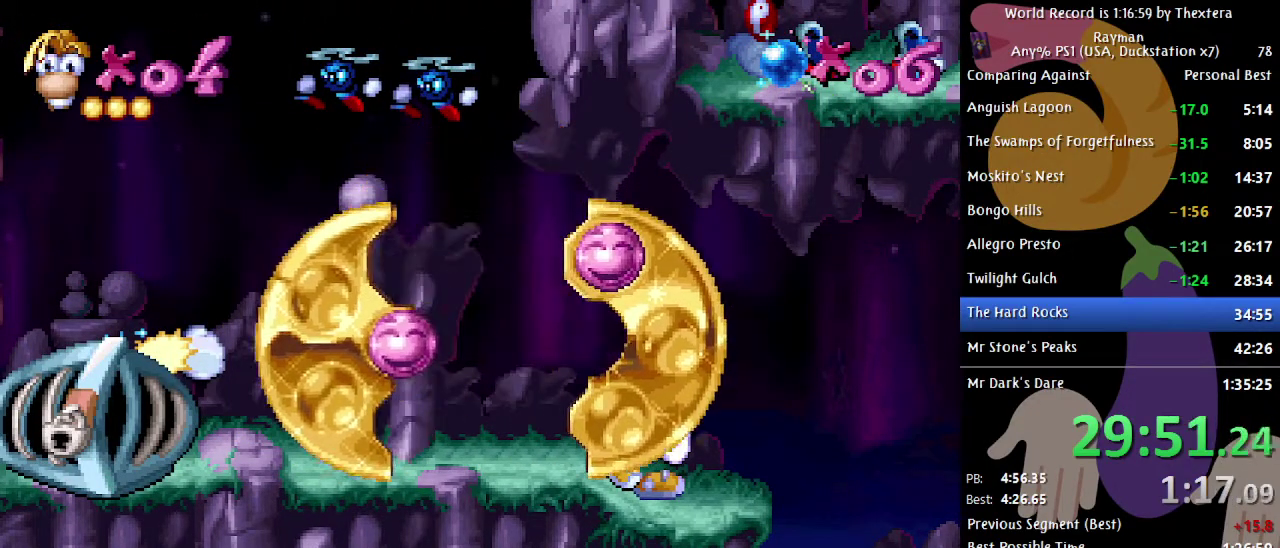
{"buttons": ["DPAD_RIGHT"], "events": []}
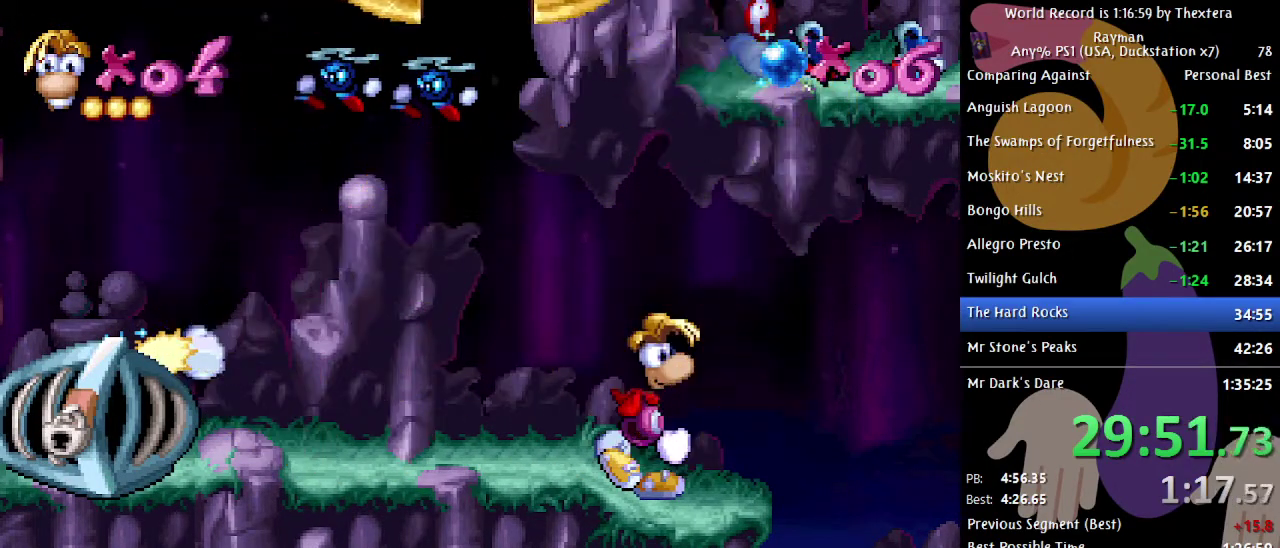
{"buttons": ["A", "DPAD_RIGHT"], "events": [[400, "A", "down"]]}
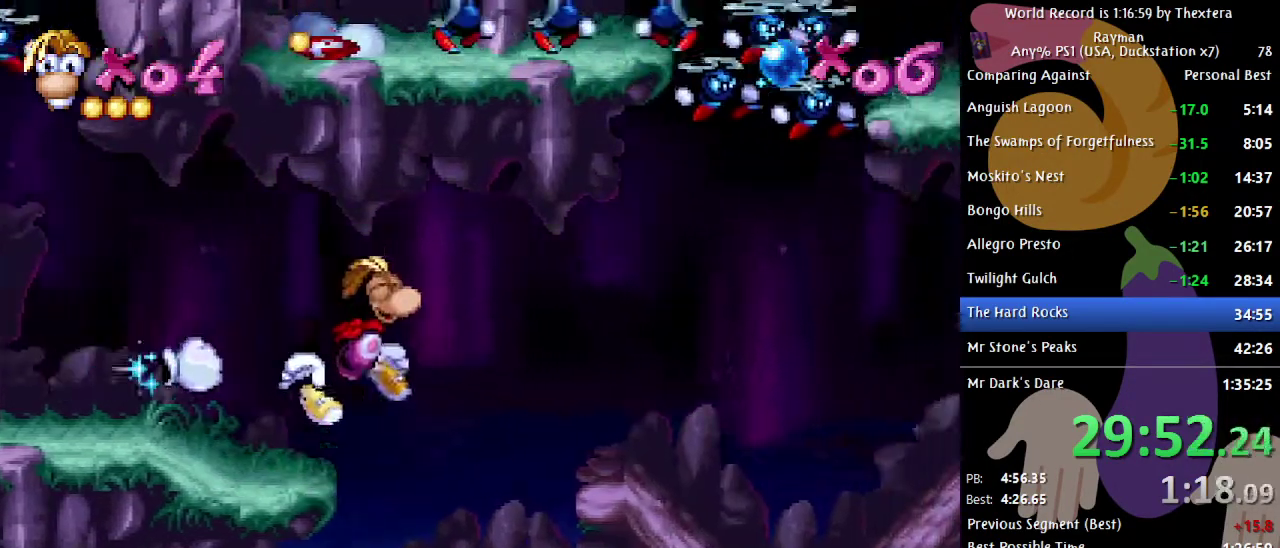
{"buttons": ["DPAD_RIGHT"], "events": [[50, "A", "up"]]}
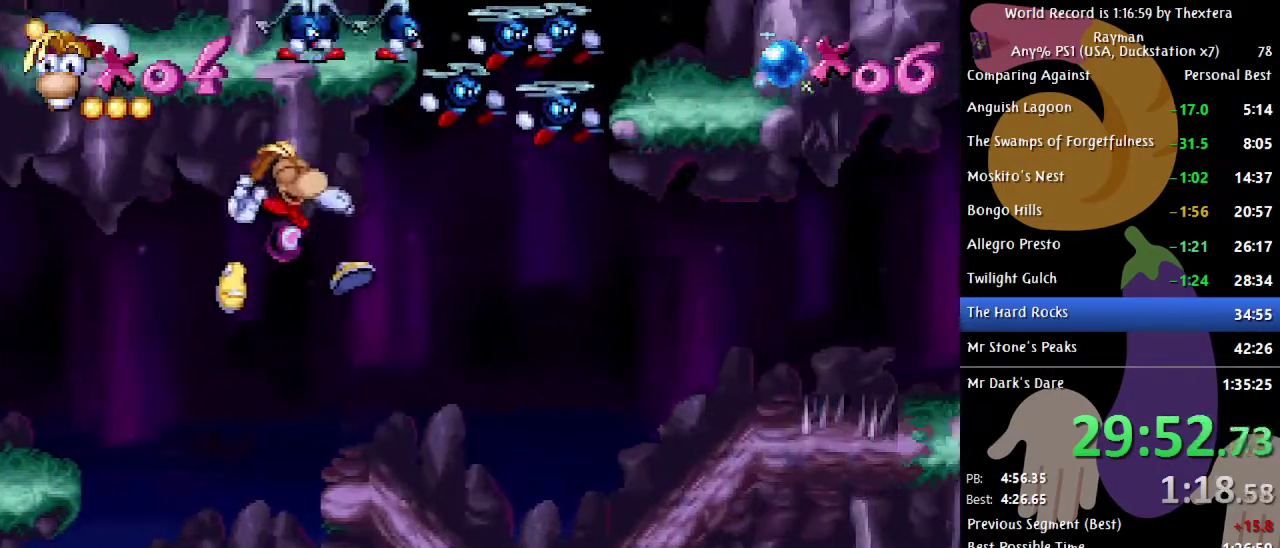
{"buttons": ["DPAD_RIGHT"], "events": []}
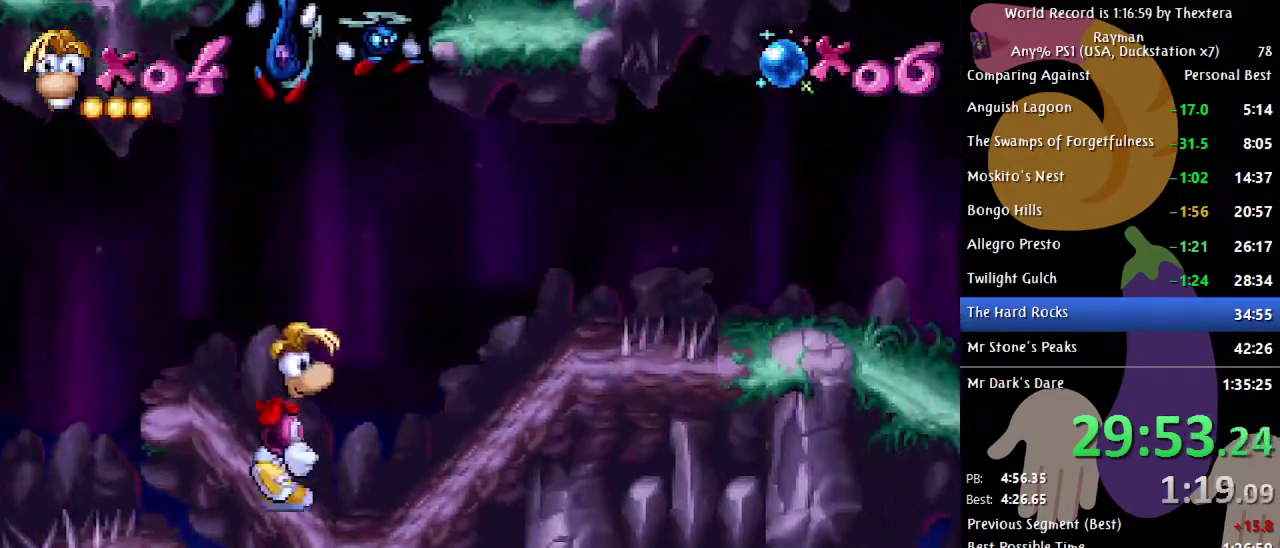
{"buttons": ["DPAD_RIGHT"], "events": []}
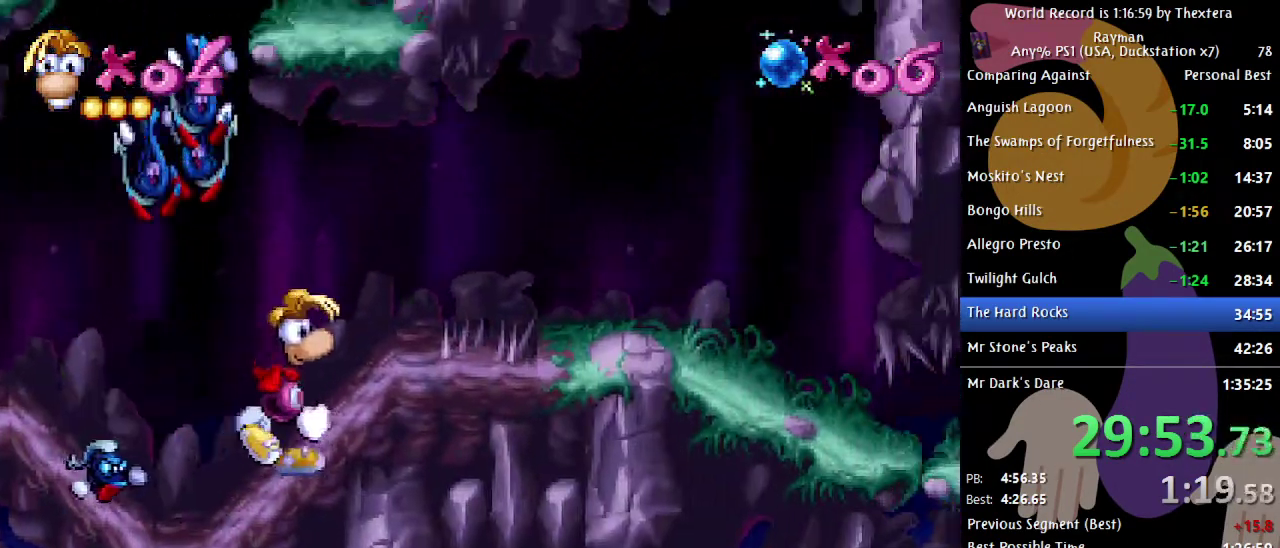
{"buttons": ["DPAD_RIGHT"], "events": [[200, "A", "down"], [400, "A", "up"]]}
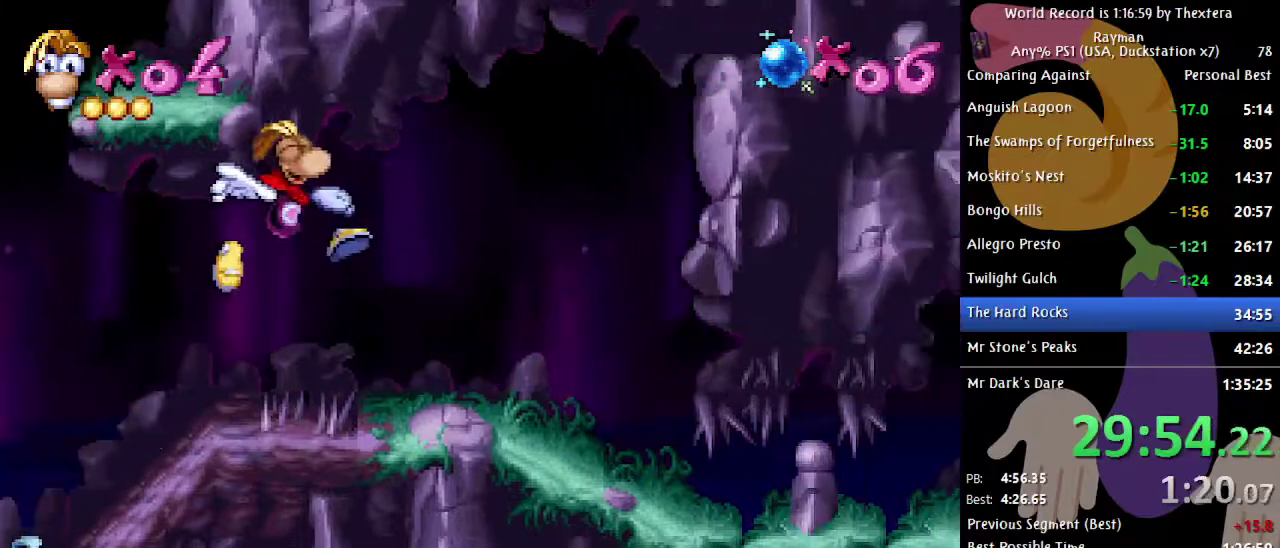
{"buttons": ["DPAD_RIGHT"], "events": []}
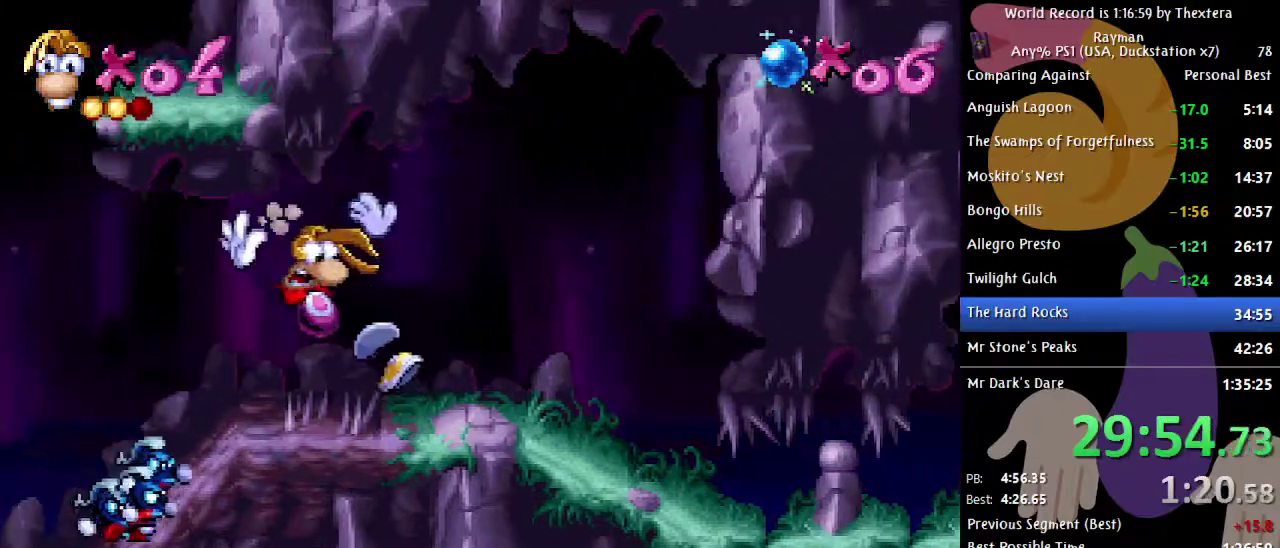
{"buttons": ["DPAD_RIGHT"], "events": []}
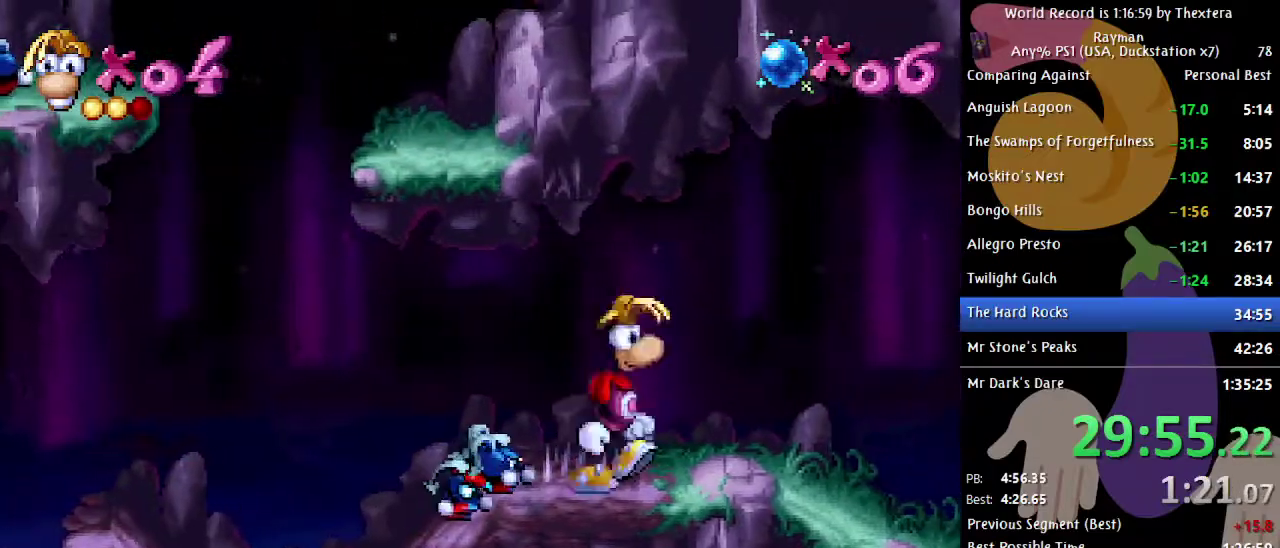
{"buttons": ["DPAD_RIGHT"], "events": []}
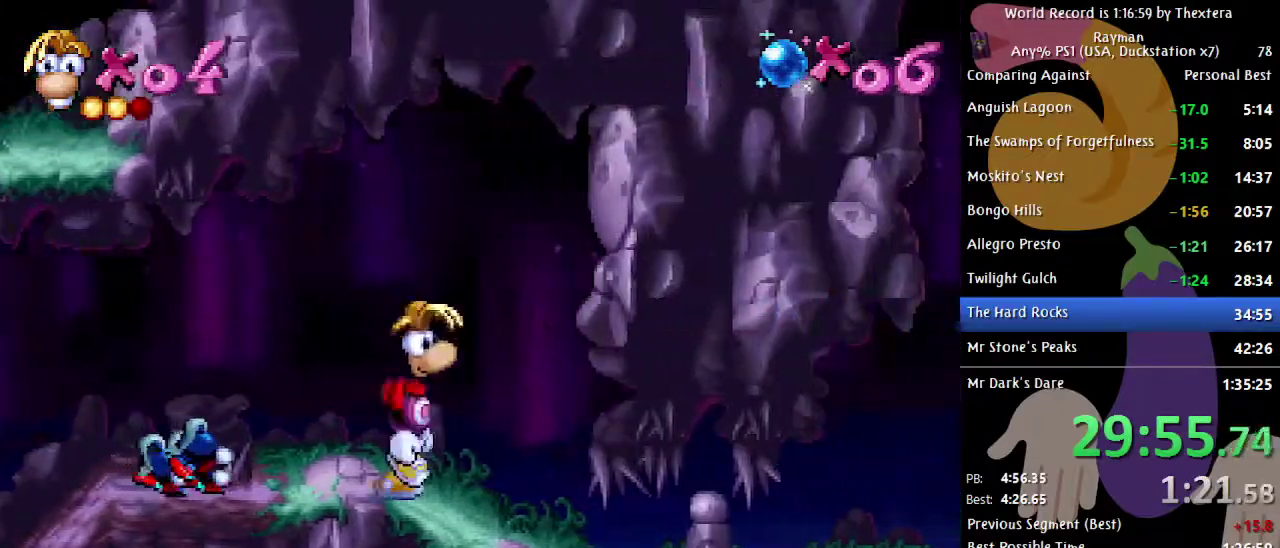
{"buttons": ["DPAD_RIGHT", "START"], "events": [[333, "START", "down"]]}
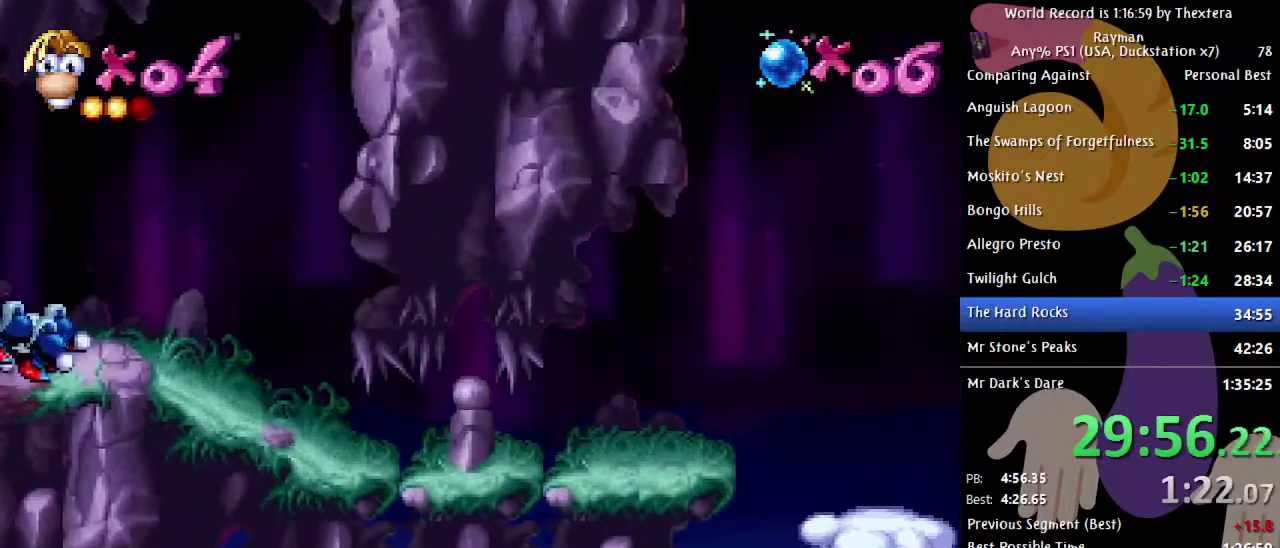
{"buttons": ["DPAD_RIGHT", "START"], "events": []}
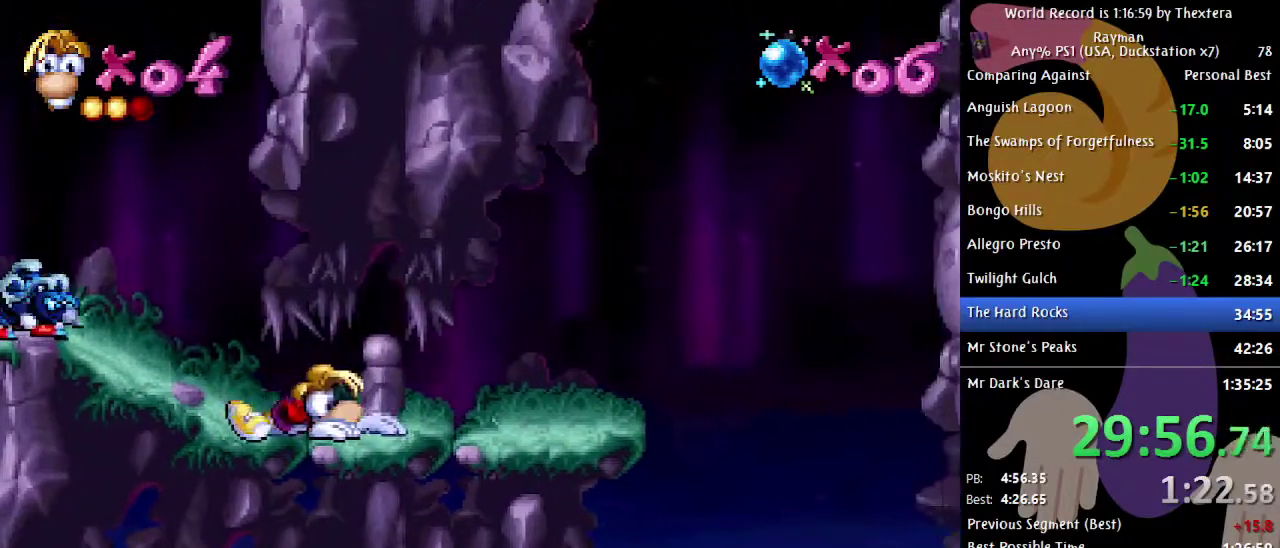
{"buttons": ["DPAD_RIGHT", "START"], "events": []}
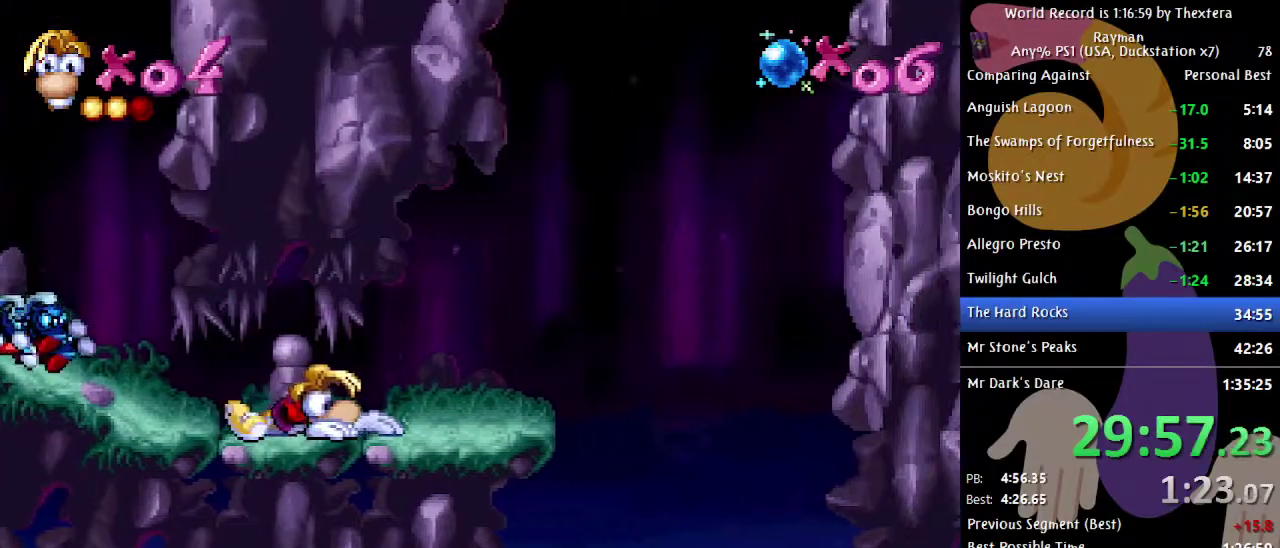
{"buttons": ["DPAD_RIGHT", "START"], "events": []}